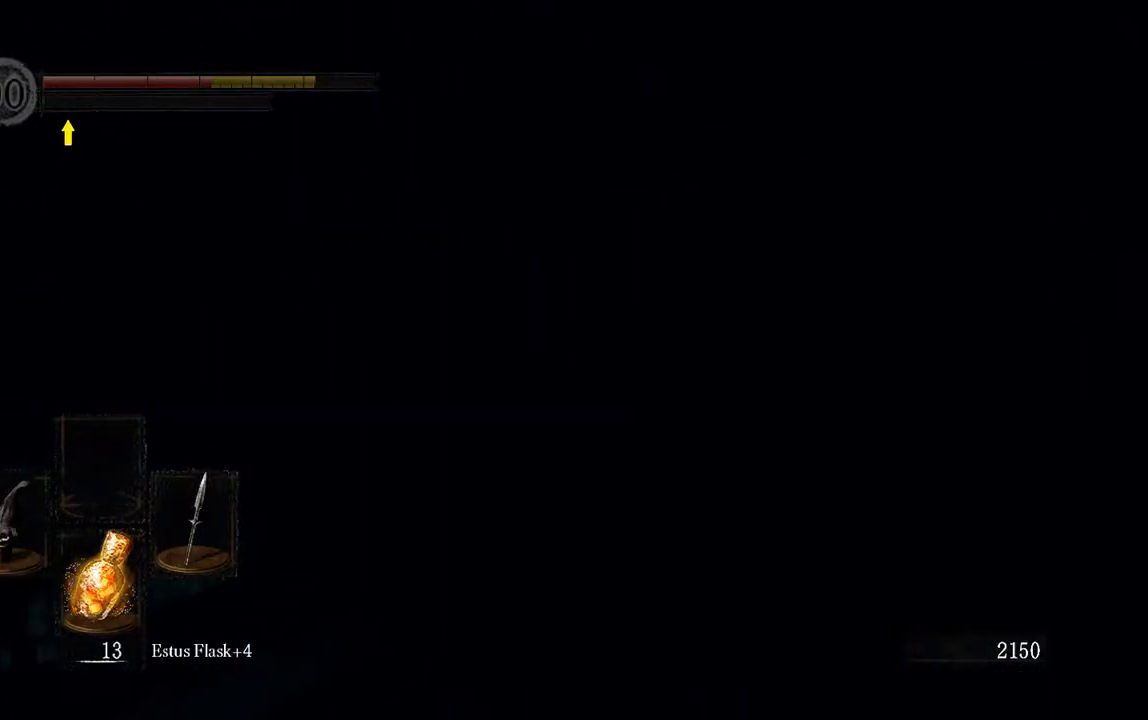
Gameplay with a controller (Xbox layout); each line is a JSON object with the inputs held at the frame after it. "events" lists button and stick changes between this image and that frame as [ms after this image, input, new state], when the widget could be followed in between. Not read: L3.
{"buttons": ["L1"], "left_stick": "up", "right_stick": "right", "events": [[200, "right_stick", "center"], [233, "L1", "down"], [333, "right_stick", "right"]]}
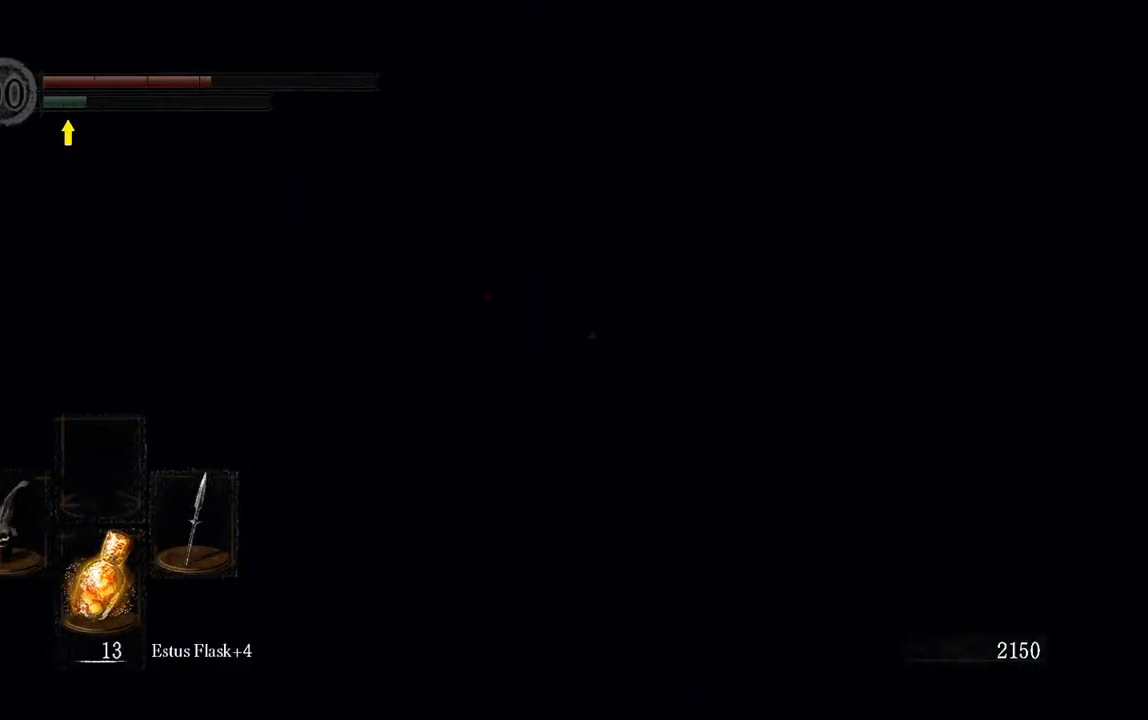
{"buttons": ["L1"], "left_stick": "up", "right_stick": "center", "events": [[33, "right_stick", "center"]]}
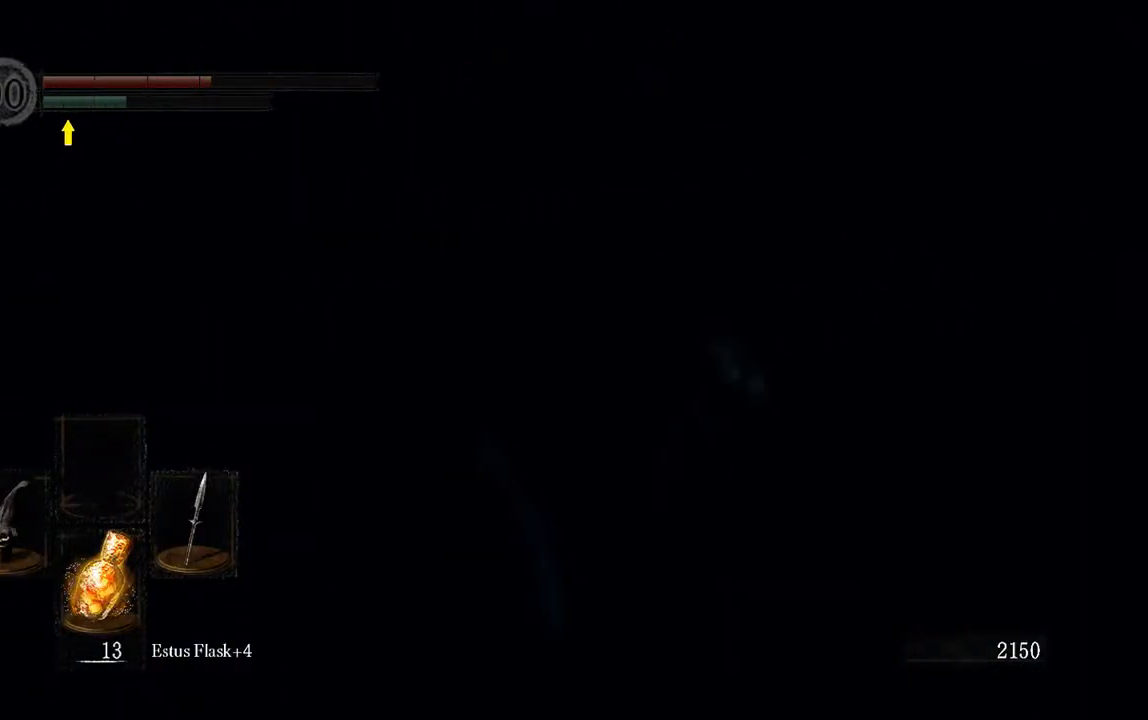
{"buttons": ["L1"], "left_stick": "up", "right_stick": "center", "events": [[183, "B", "down"], [250, "B", "up"], [383, "B", "down"], [417, "B", "up"]]}
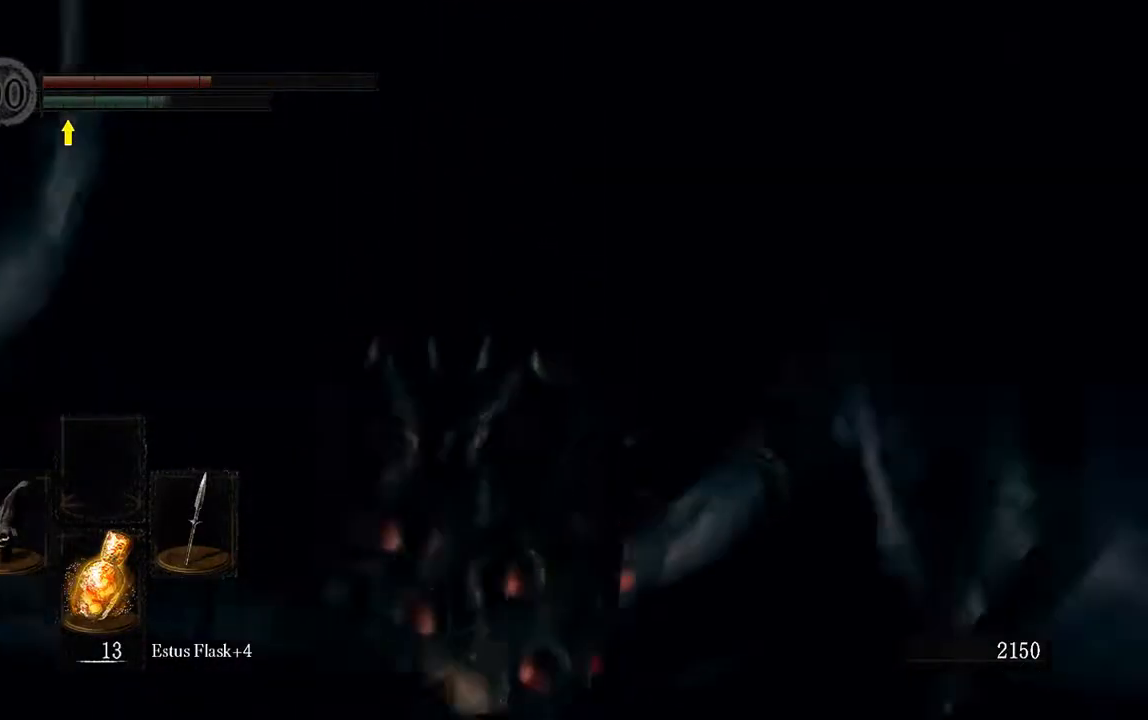
{"buttons": ["L1"], "left_stick": "up", "right_stick": "center", "events": [[50, "B", "down"], [83, "B", "up"], [217, "B", "down"], [283, "B", "up"], [417, "B", "down"], [450, "B", "up"]]}
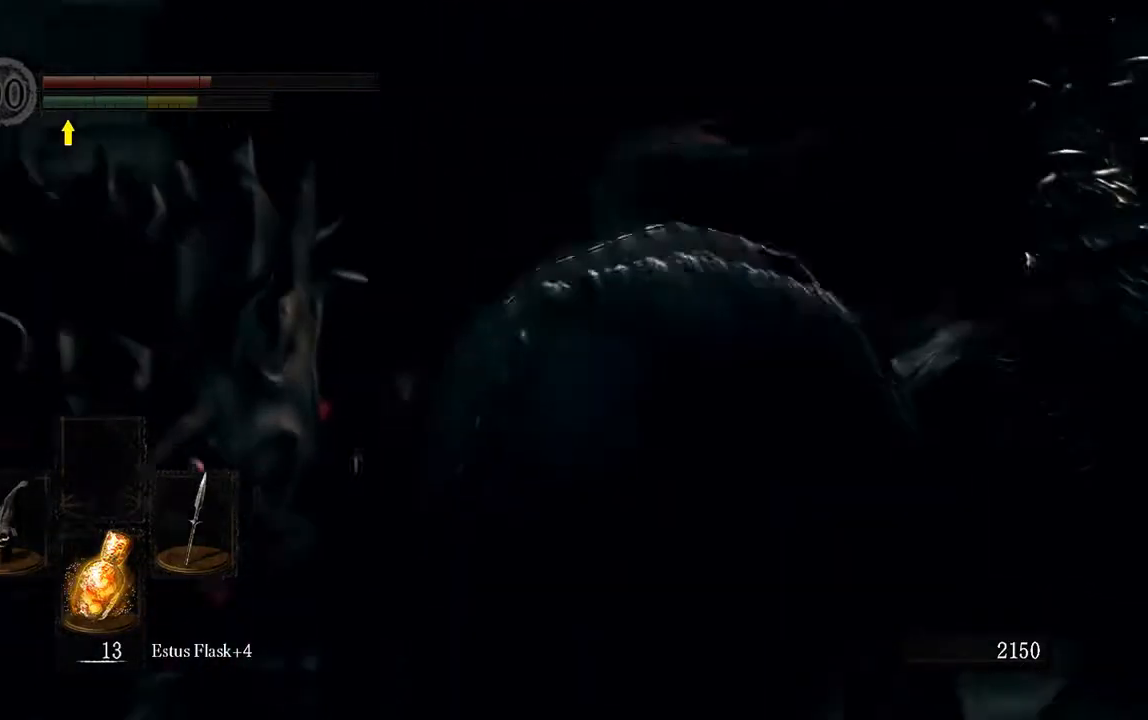
{"buttons": ["B", "L1"], "left_stick": "up-left", "right_stick": "center", "events": [[317, "left_stick", "up-left"], [483, "B", "down"]]}
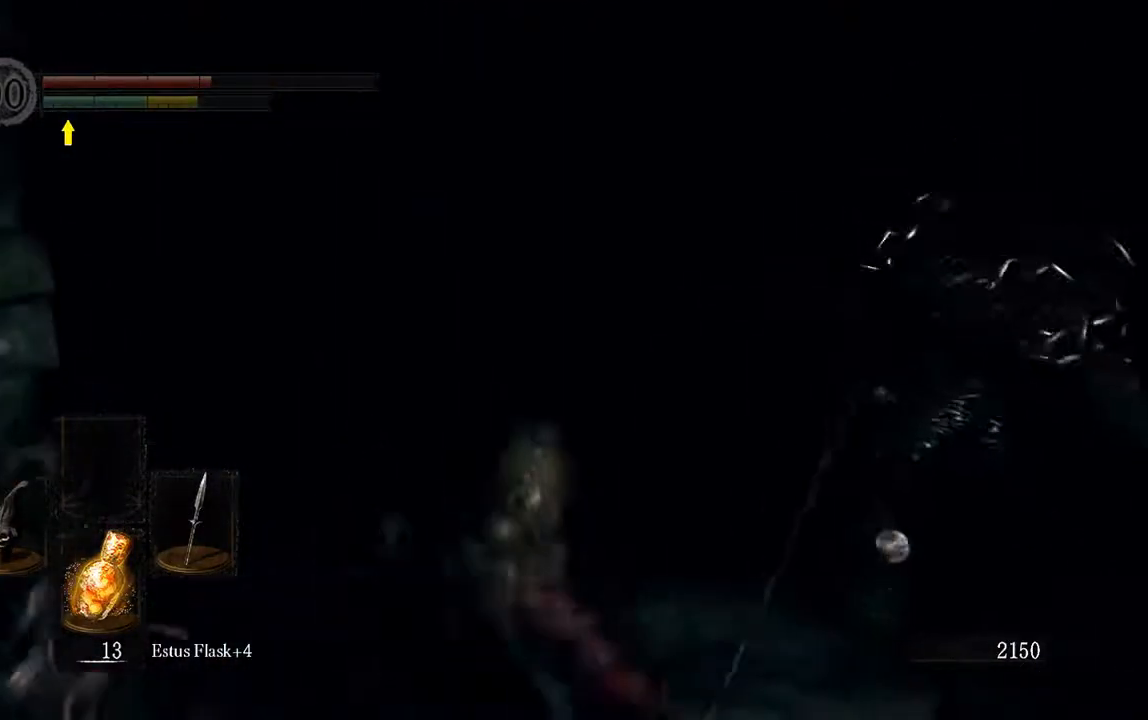
{"buttons": ["L1"], "left_stick": "up-left", "right_stick": "center", "events": [[50, "B", "up"], [150, "B", "down"], [250, "B", "up"], [400, "right_stick", "left"], [500, "right_stick", "center"]]}
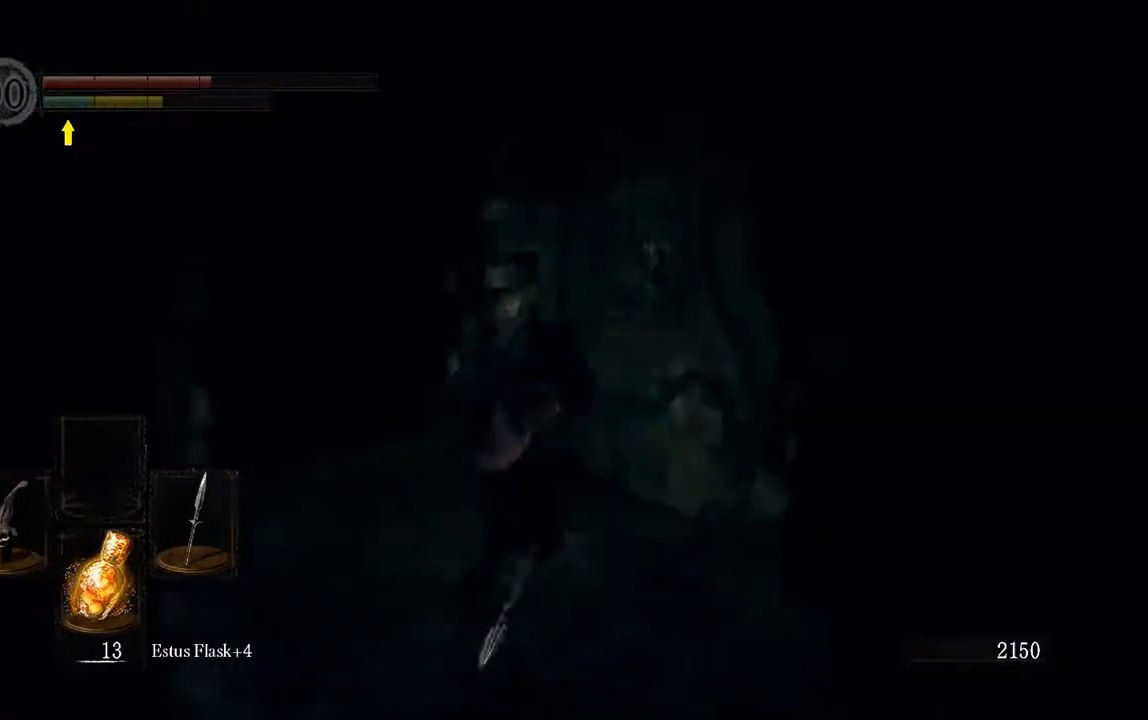
{"buttons": ["L1"], "left_stick": "up-left", "right_stick": "center", "events": [[67, "B", "down"], [133, "B", "up"], [267, "B", "down"], [333, "B", "up"]]}
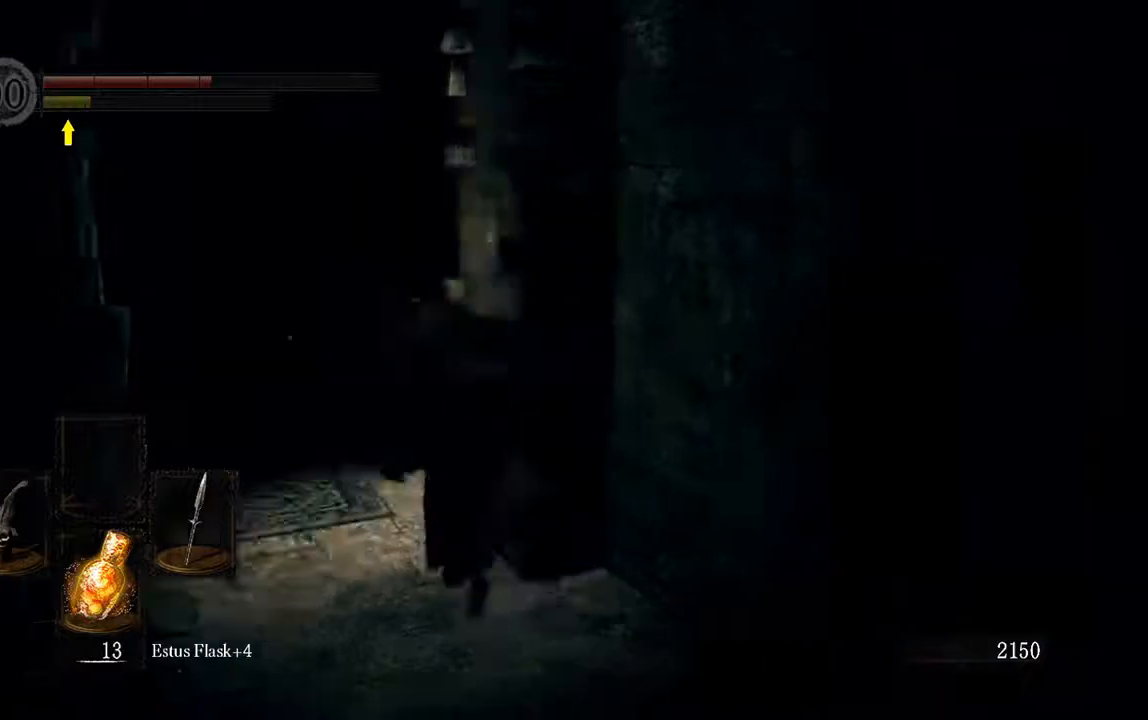
{"buttons": ["L1"], "left_stick": "up-right", "right_stick": "center", "events": [[300, "left_stick", "up"], [467, "left_stick", "up-right"]]}
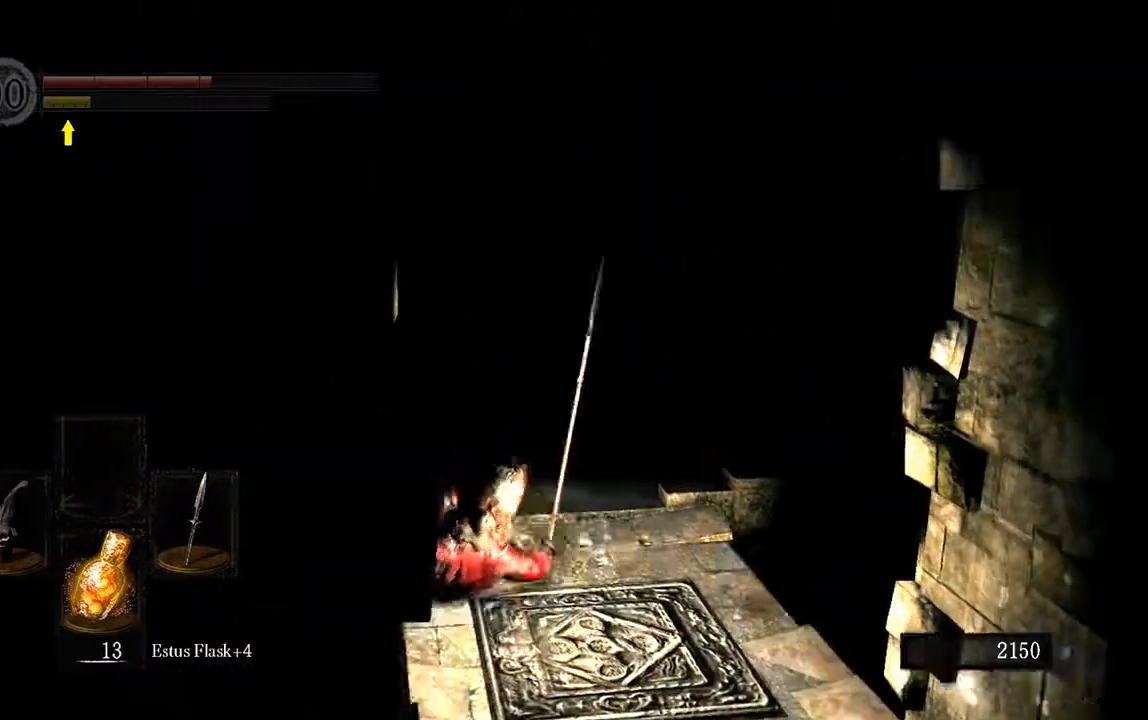
{"buttons": [], "left_stick": "up", "right_stick": "center", "events": [[333, "L1", "up"], [500, "left_stick", "up"]]}
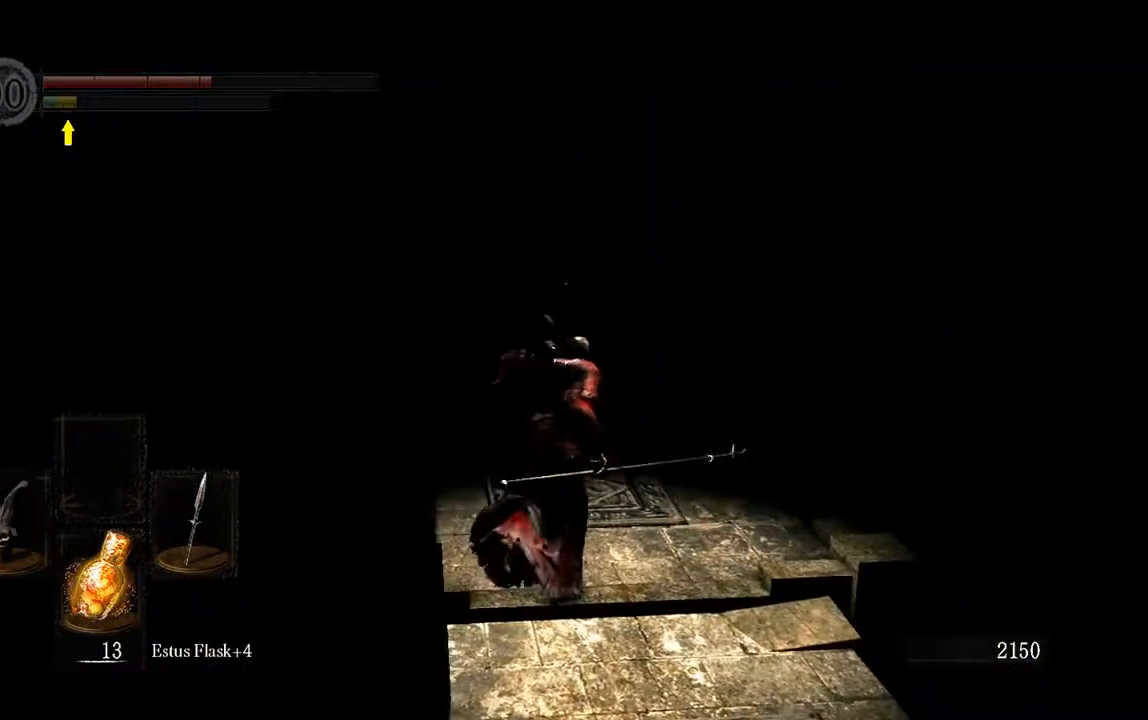
{"buttons": [], "left_stick": "center", "right_stick": "center", "events": [[317, "left_stick", "center"], [383, "X", "down"], [483, "X", "up"]]}
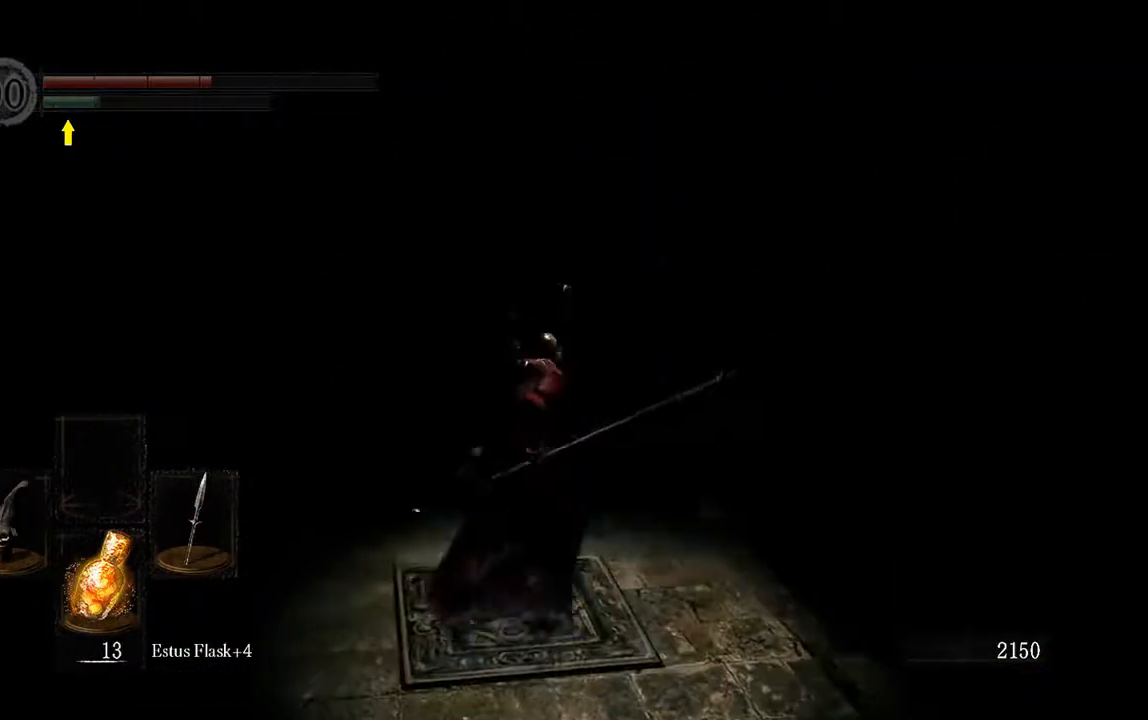
{"buttons": [], "left_stick": "center", "right_stick": "down-right", "events": [[417, "right_stick", "down-right"]]}
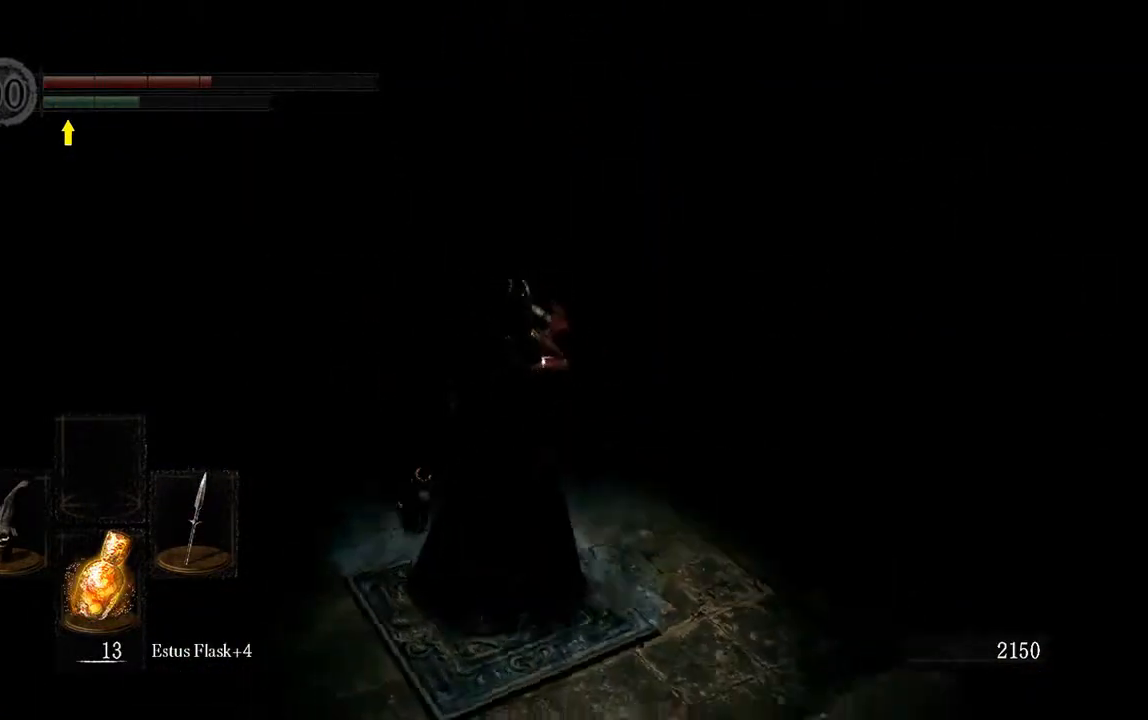
{"buttons": [], "left_stick": "center", "right_stick": "center", "events": [[283, "right_stick", "center"]]}
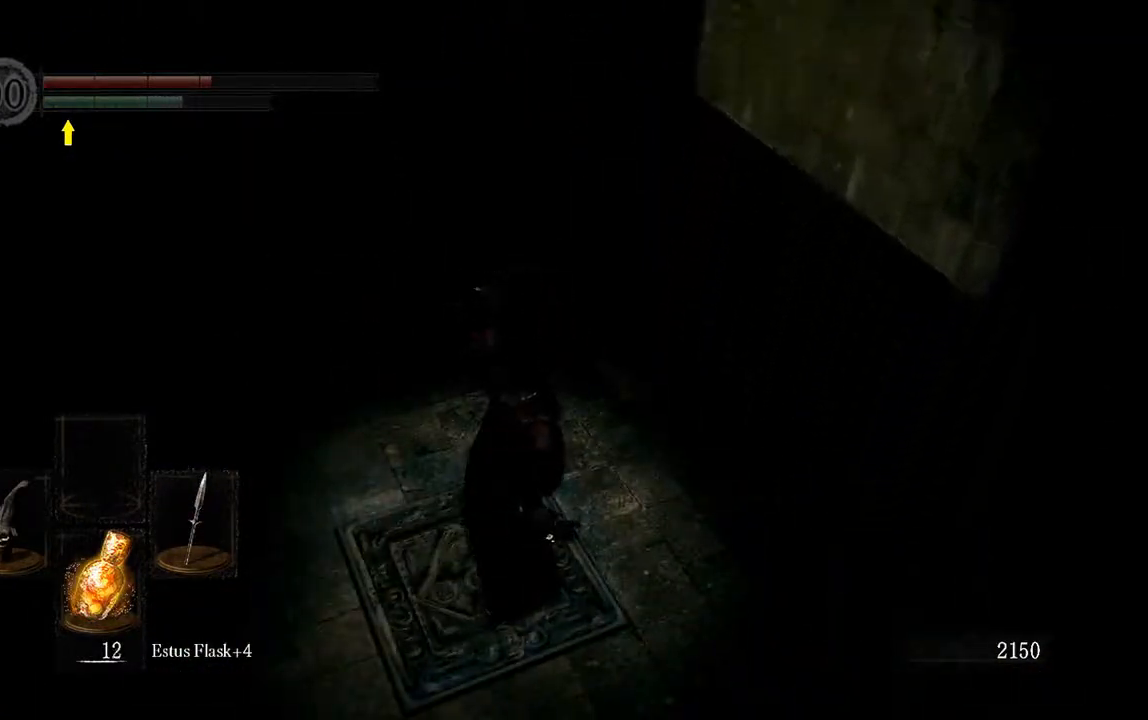
{"buttons": [], "left_stick": "center", "right_stick": "center", "events": [[183, "right_stick", "right"], [333, "right_stick", "down-right"], [433, "right_stick", "center"]]}
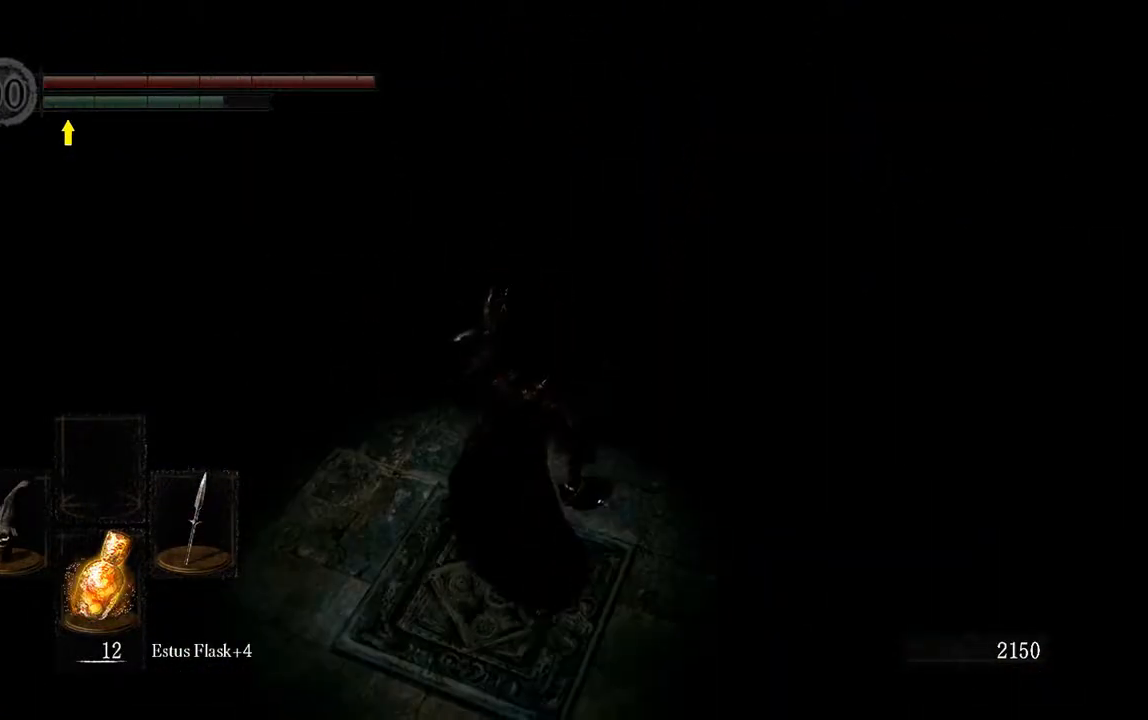
{"buttons": [], "left_stick": "center", "right_stick": "center", "events": []}
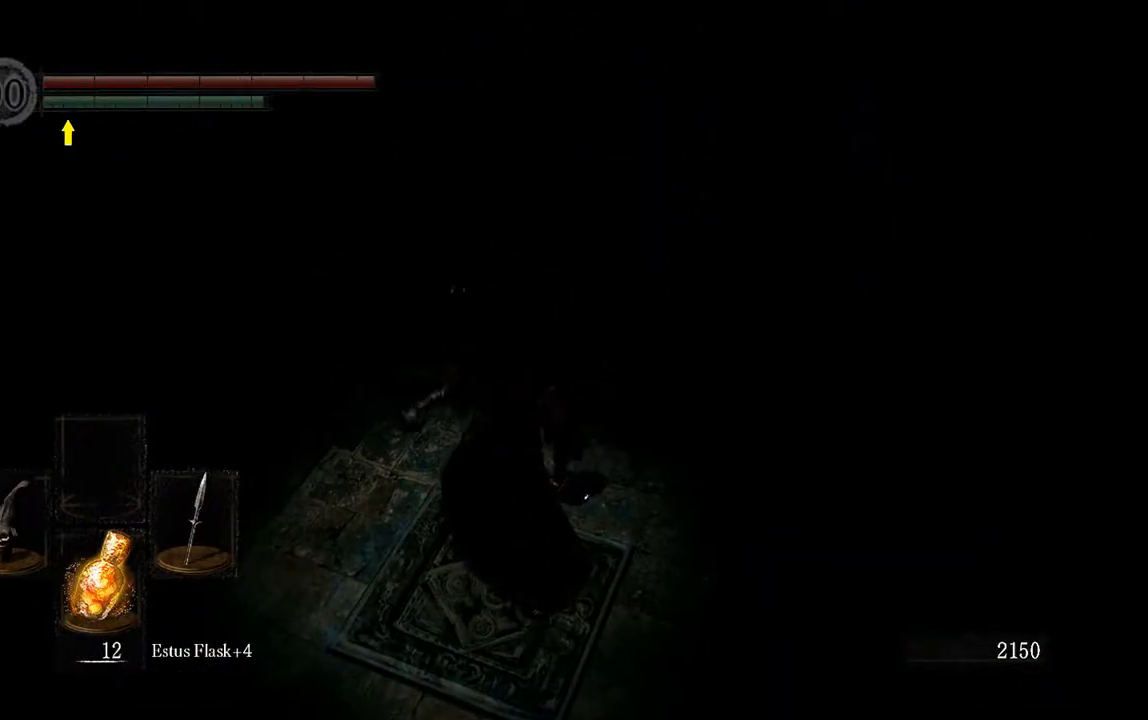
{"buttons": [], "left_stick": "center", "right_stick": "center", "events": [[50, "right_stick", "down-right"], [217, "right_stick", "center"]]}
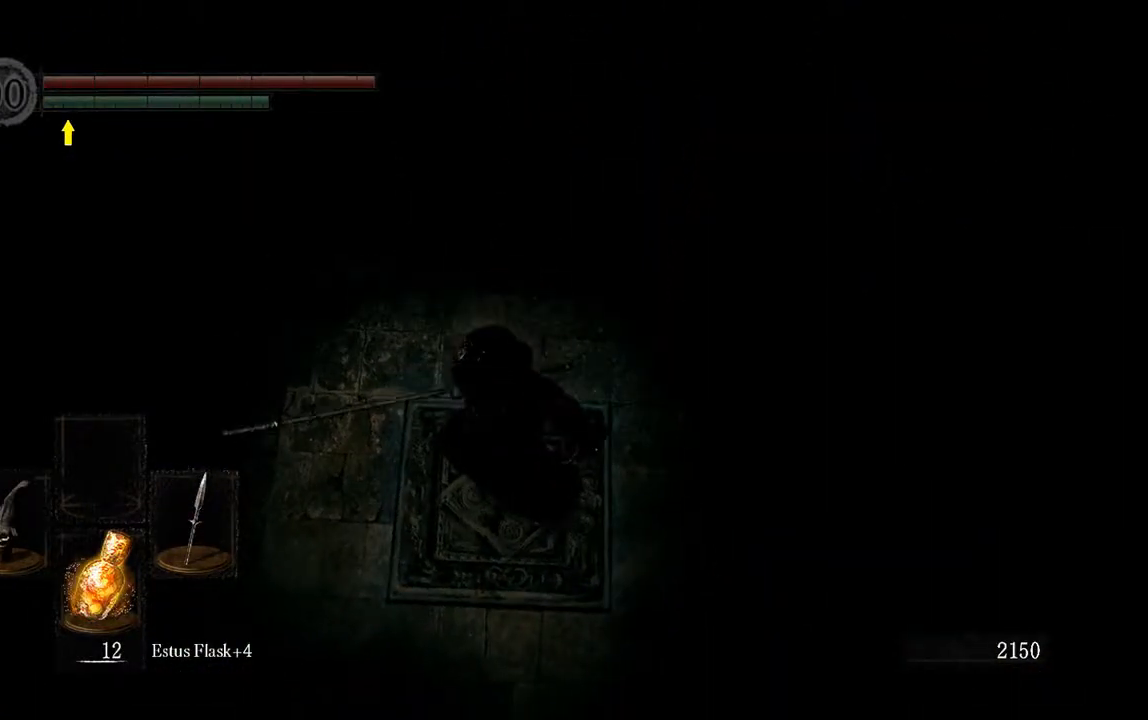
{"buttons": ["L1"], "left_stick": "center", "right_stick": "center", "events": [[267, "L1", "down"]]}
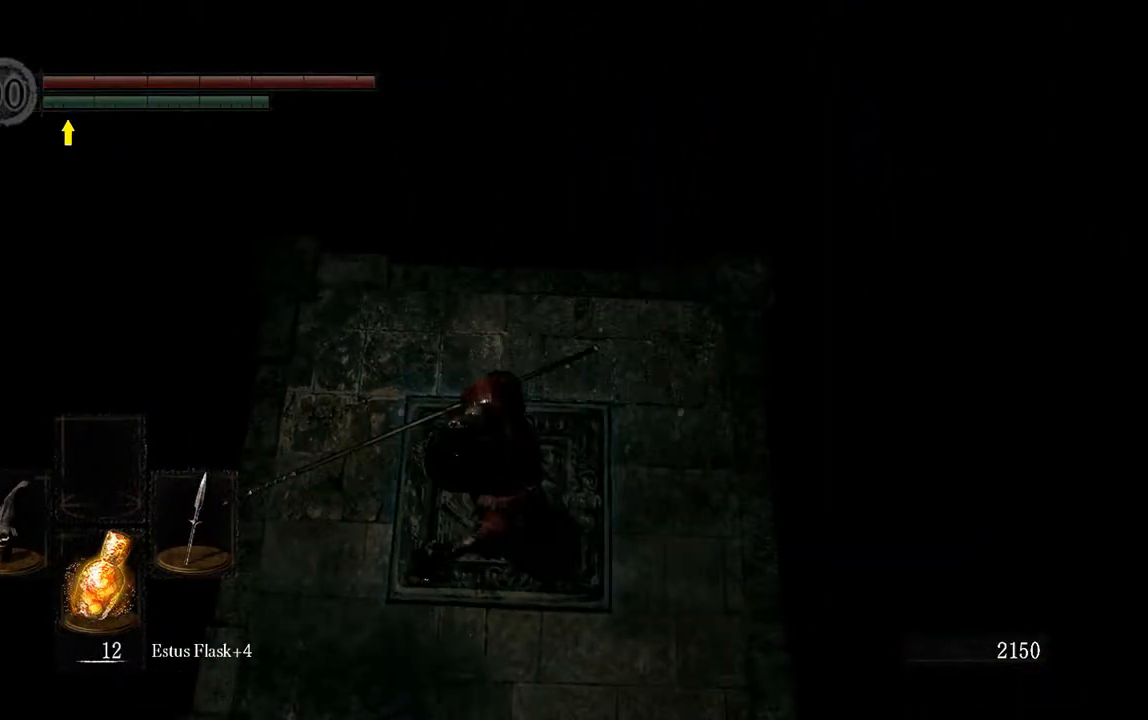
{"buttons": ["L1"], "left_stick": "up", "right_stick": "center", "events": [[50, "right_stick", "up"], [283, "right_stick", "center"], [383, "left_stick", "up"]]}
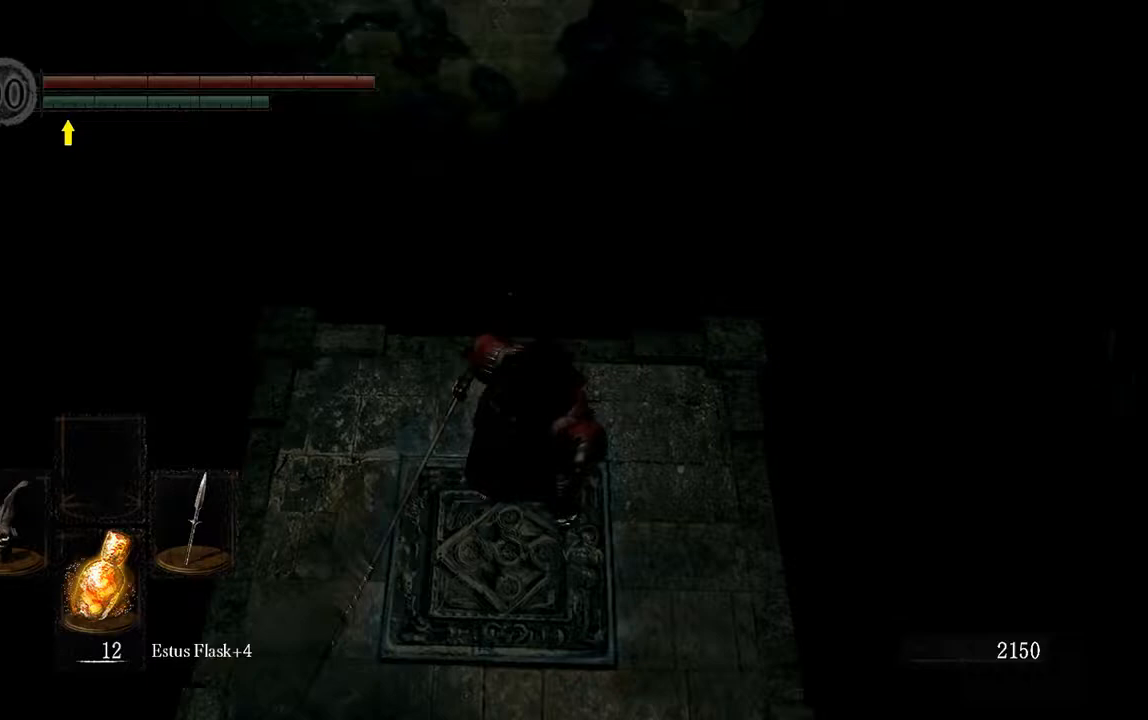
{"buttons": ["L1"], "left_stick": "center", "right_stick": "left", "events": [[83, "left_stick", "center"], [417, "right_stick", "left"]]}
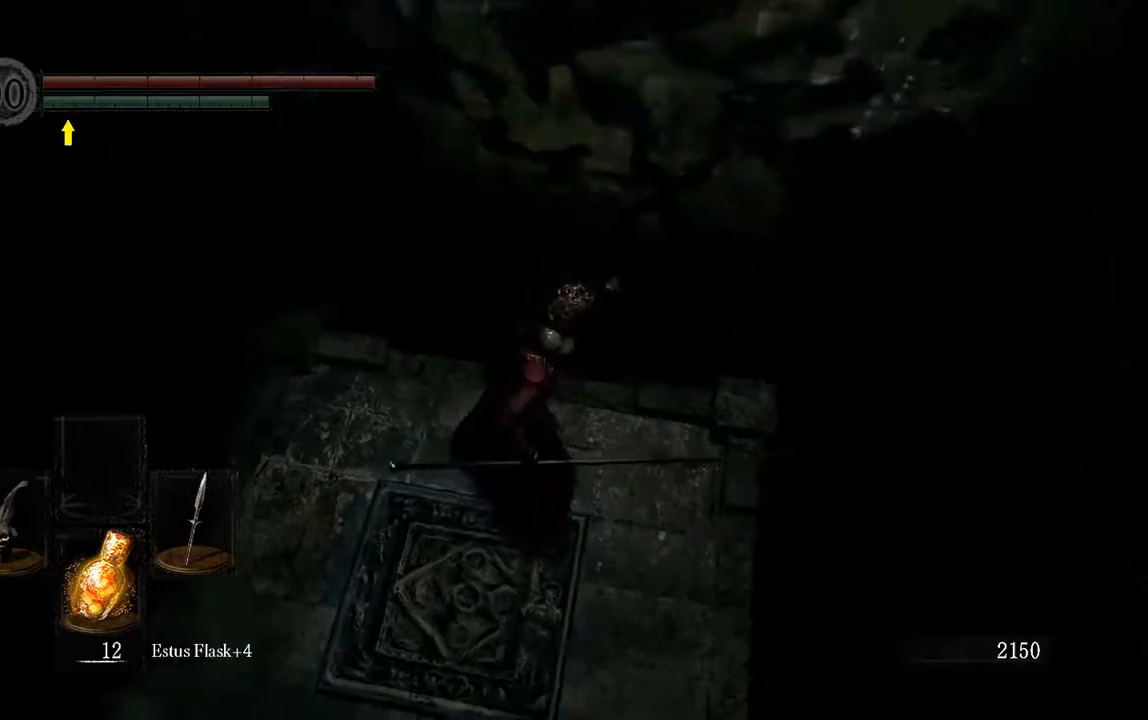
{"buttons": ["L1"], "left_stick": "center", "right_stick": "center", "events": [[500, "right_stick", "center"]]}
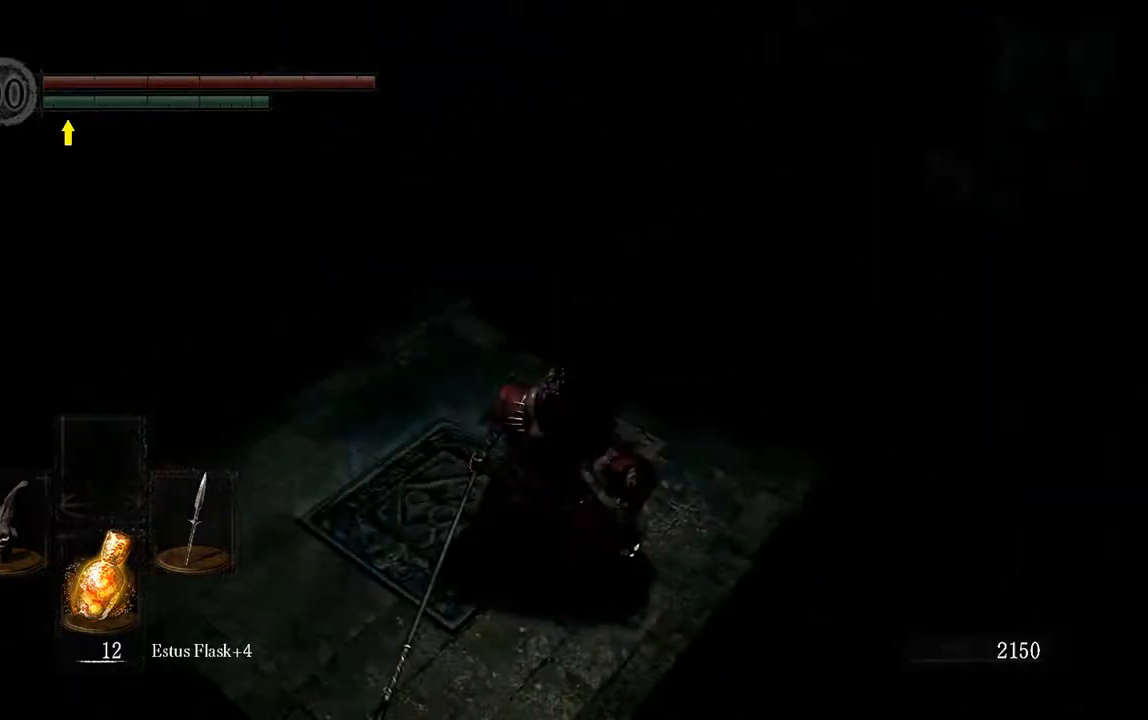
{"buttons": ["L1"], "left_stick": "up", "right_stick": "center", "events": [[200, "left_stick", "up"]]}
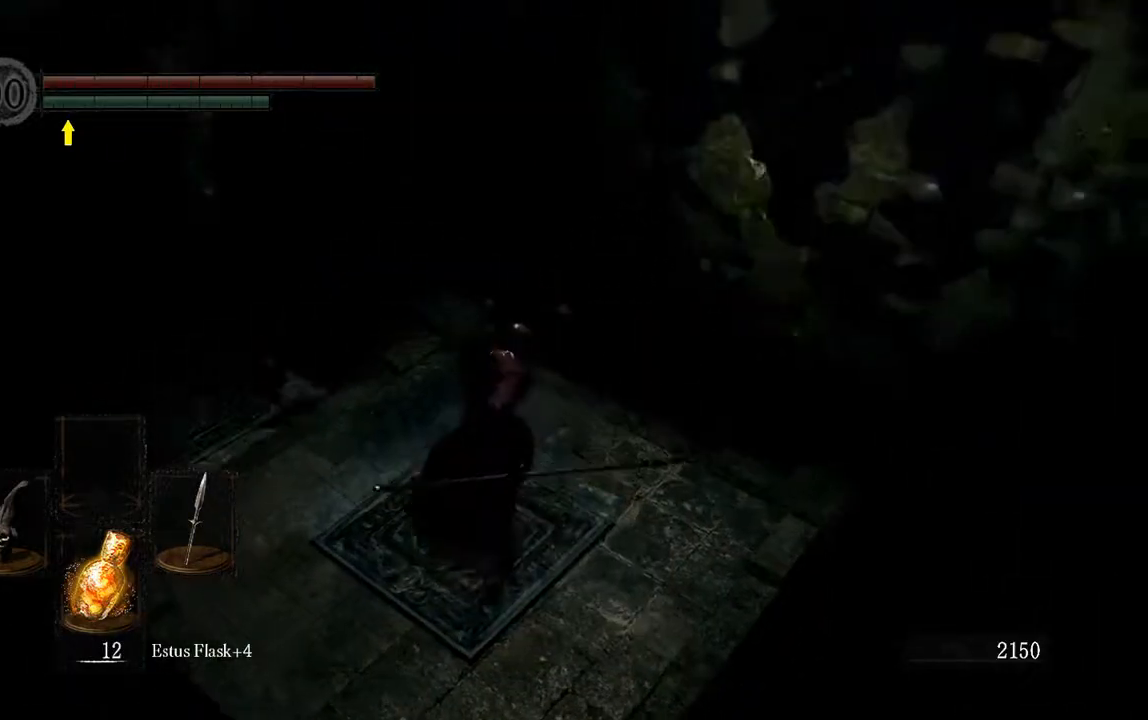
{"buttons": ["L1"], "left_stick": "up-left", "right_stick": "center", "events": [[100, "left_stick", "center"], [333, "left_stick", "up-left"]]}
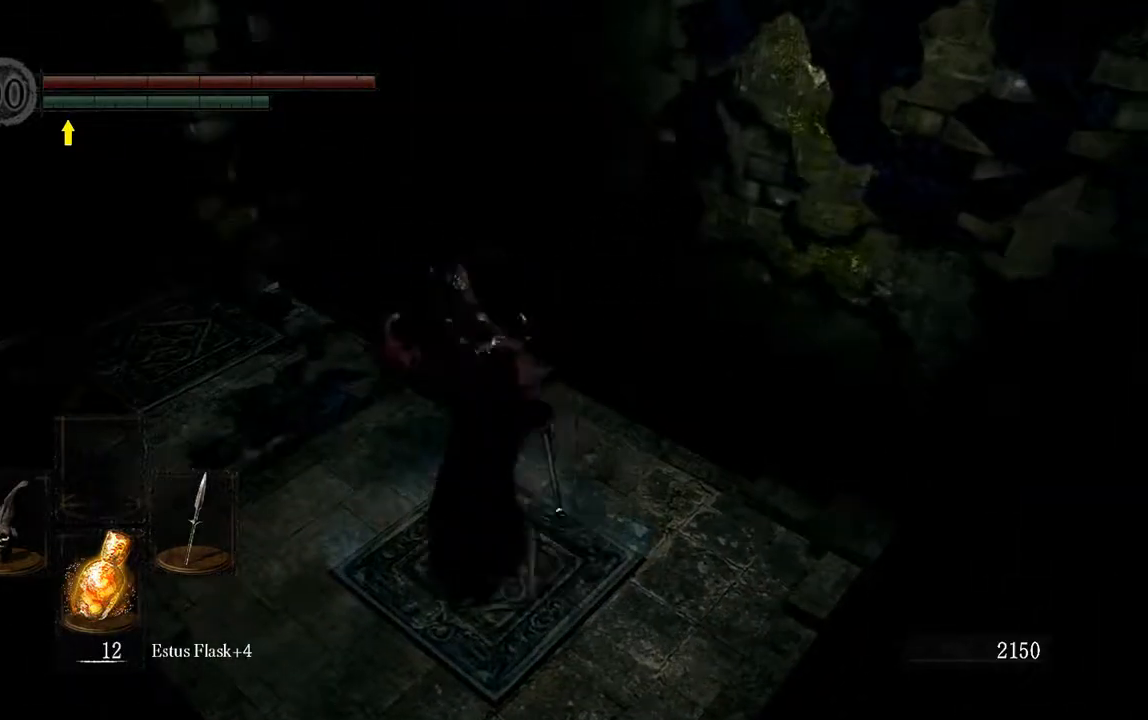
{"buttons": ["B"], "left_stick": "up-left", "right_stick": "left", "events": [[133, "L1", "up"], [200, "B", "down"], [467, "right_stick", "left"]]}
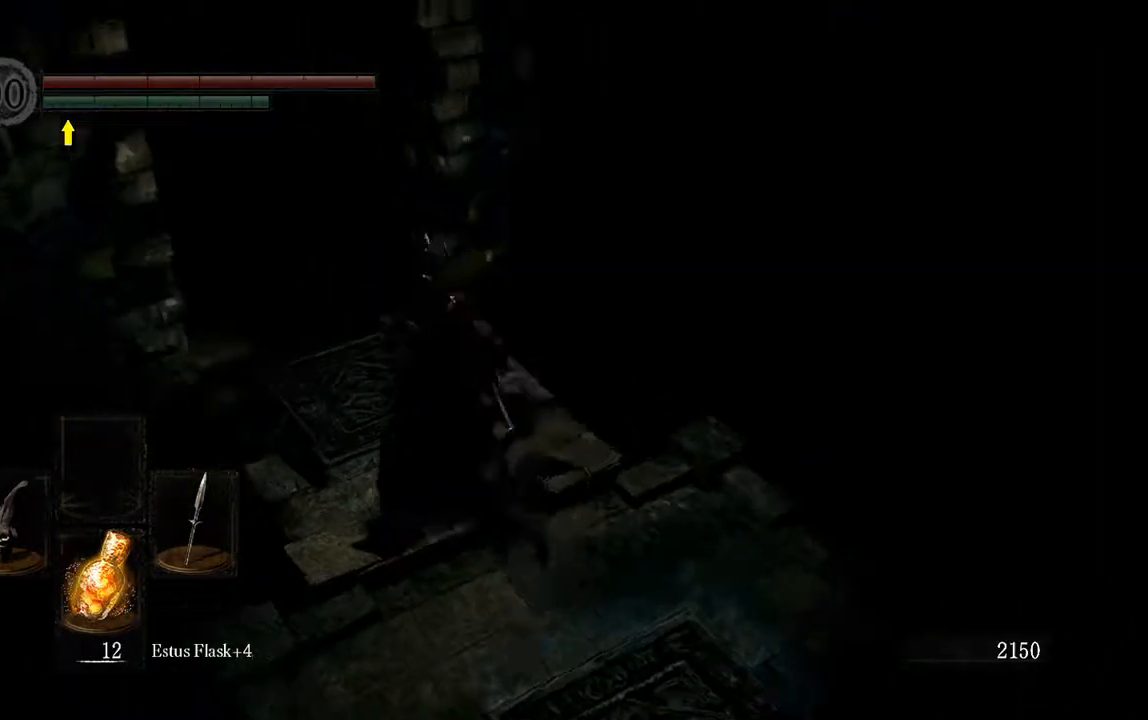
{"buttons": ["B"], "left_stick": "up", "right_stick": "center", "events": [[133, "right_stick", "center"], [167, "left_stick", "up"]]}
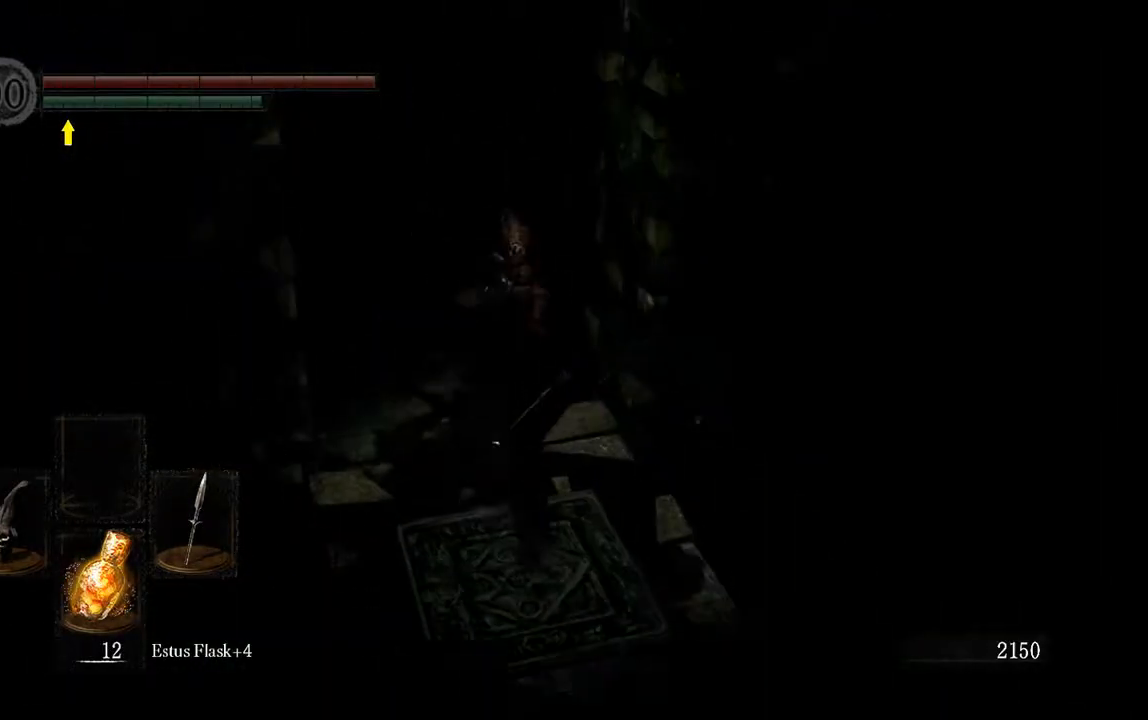
{"buttons": ["B"], "left_stick": "up", "right_stick": "center", "events": []}
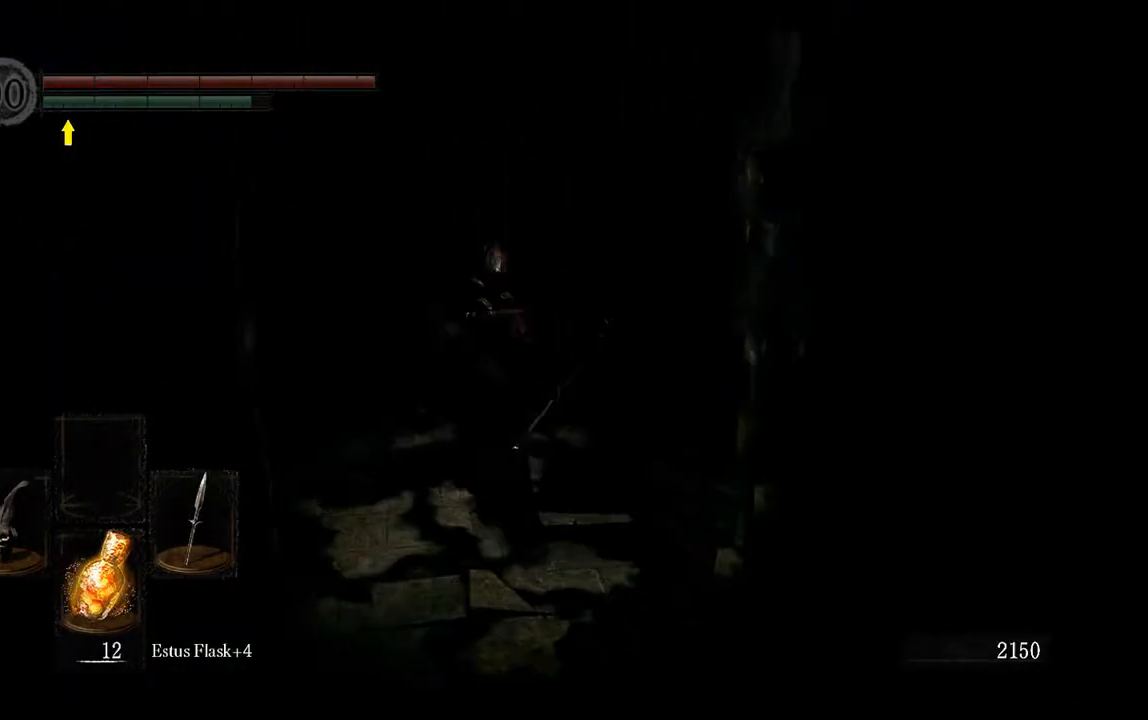
{"buttons": ["B"], "left_stick": "up", "right_stick": "center", "events": []}
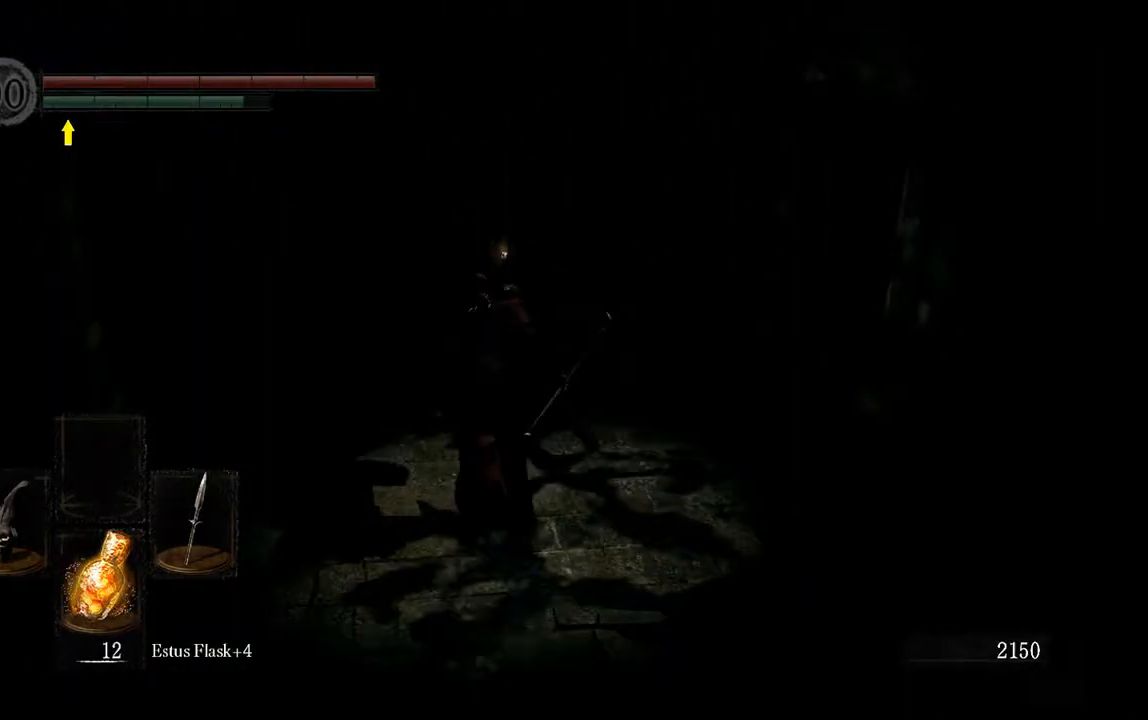
{"buttons": ["B", "L1"], "left_stick": "up", "right_stick": "center", "events": [[383, "L1", "down"]]}
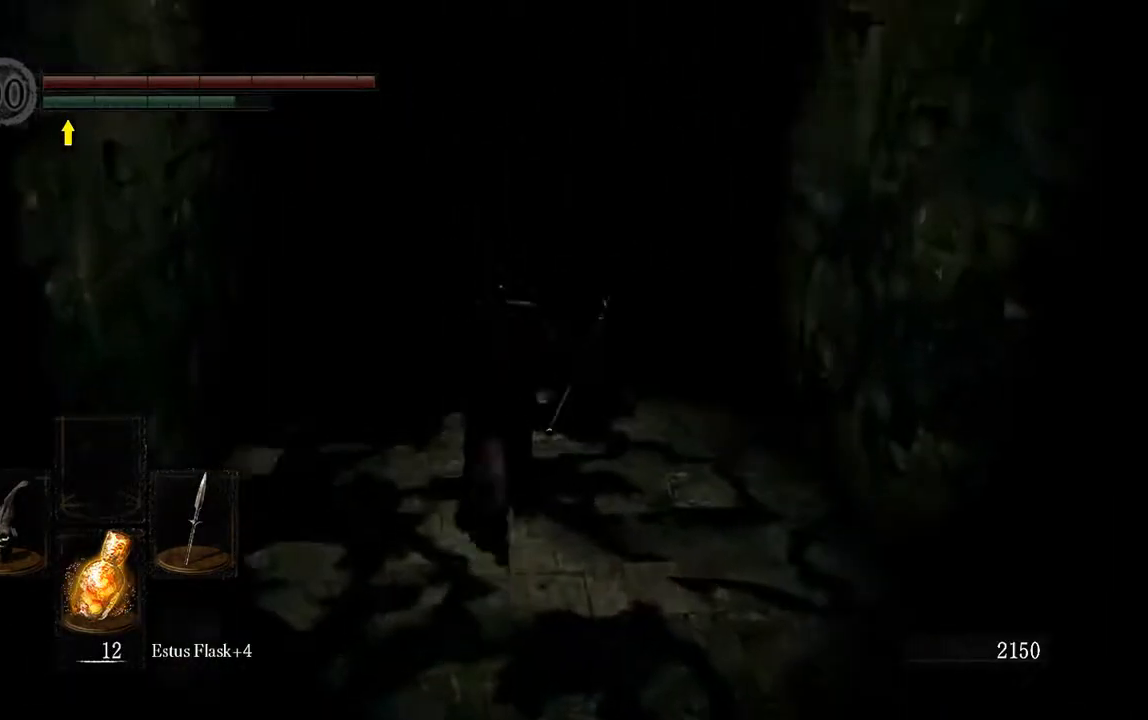
{"buttons": ["B", "L1"], "left_stick": "up", "right_stick": "center", "events": []}